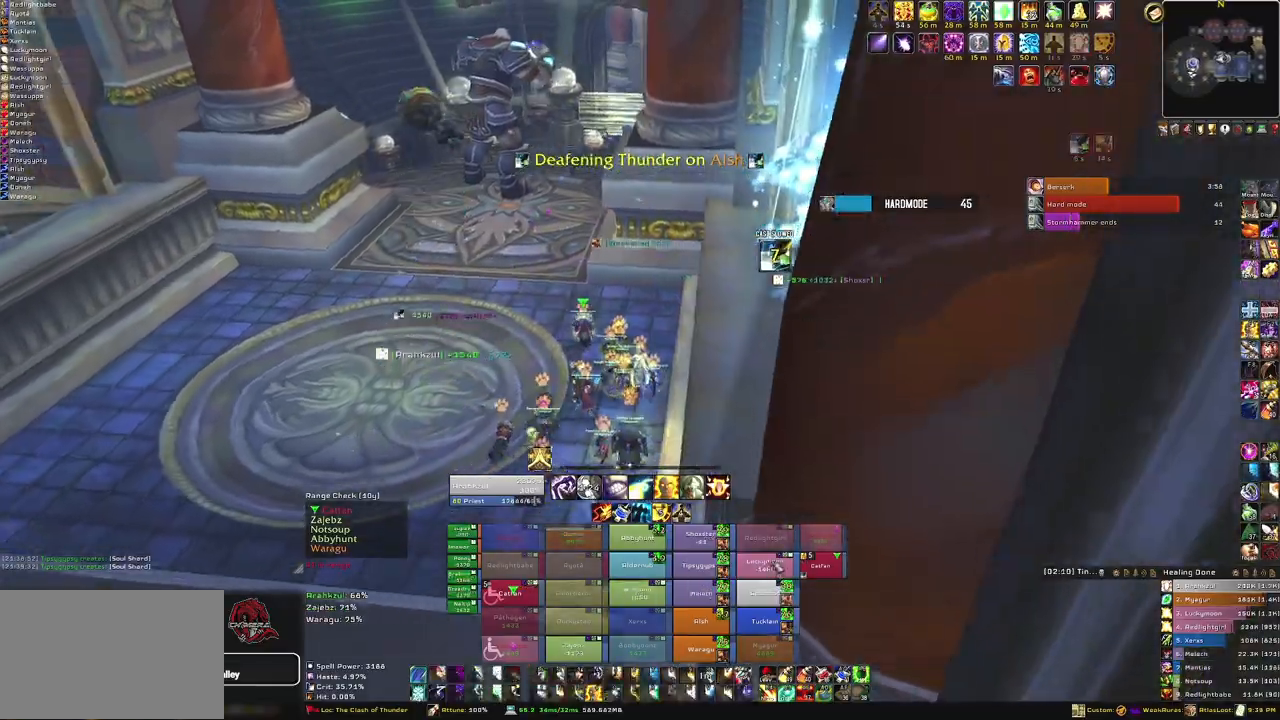
Gameplay with keyboard and mouse; each line is a JSON object with the keys and mouse buttons held at the frame after it. "events" lists presses ("down") and releases ("up") of "1", "2", "3", "4", "5", "a", "alt", "b", "c", "ctrl", "d", "e", "f", "g", "q", "r", "s", "shift", "space", "t", "tab", "tilde", "v", "w", "x", "z", "mouse_left", "mouse_wheel", "mouse_right", "mouse_mb4" and "mouse_mb5" between this image and that frame as [ms after this image, input, new state], when the widget could be followed in between. "mouse_left", "mouse_wheel", "mouse_right", "mouse_mb4", "mouse_mb5" = the "left", "wheel", "right", "mb4", "mb5" buttons of the "mouse" list. No other keys are recorded. "wheel" means that the mouse wheel is clicked or scrolled. Mouse movement is not recorded.
{"keys": ["f", "w"], "mouse": [], "events": [[367, "f", "down"]]}
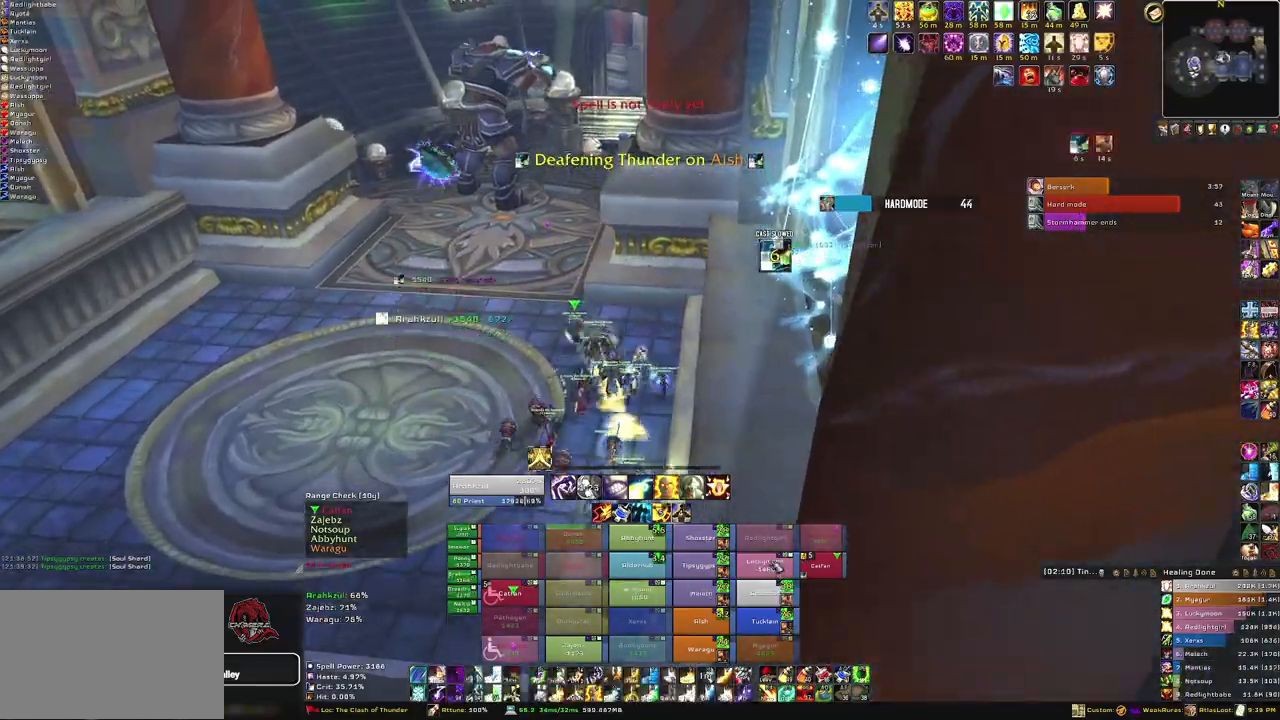
{"keys": ["w"], "mouse": [], "events": [[66, "f", "up"], [100, "a", "down"], [300, "a", "up"]]}
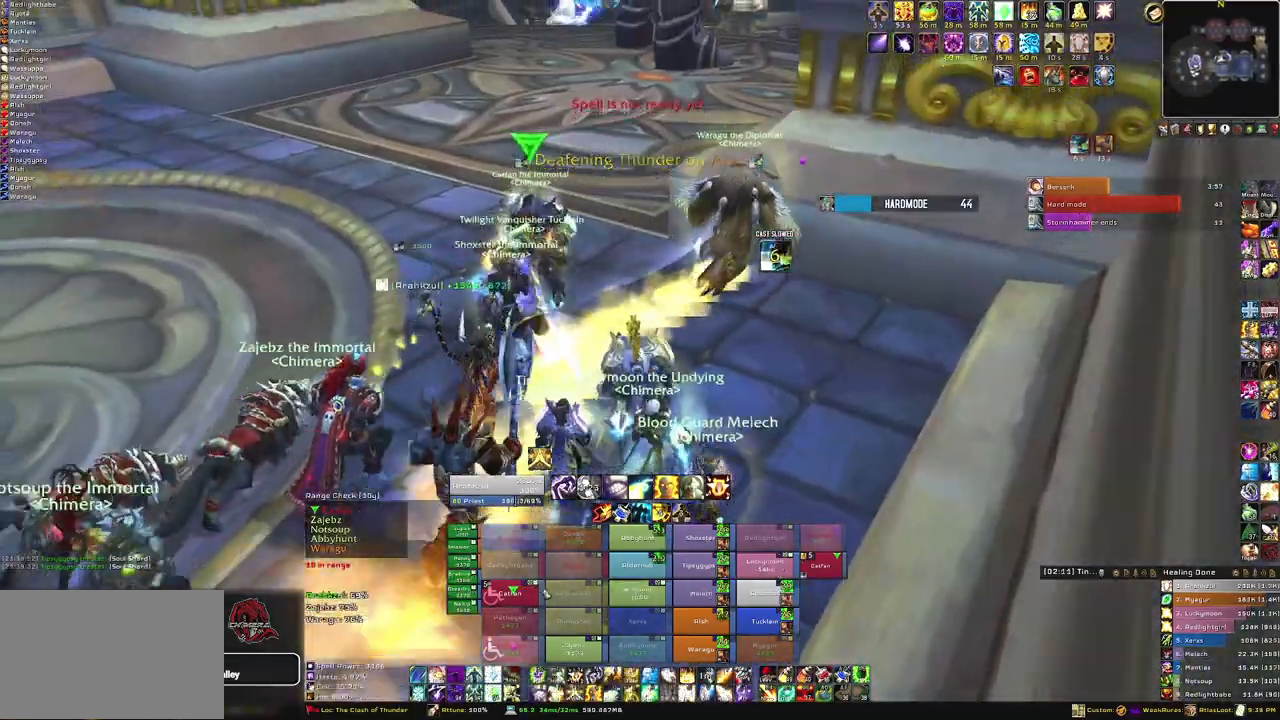
{"keys": ["f", "w"], "mouse": [], "events": [[434, "f", "down"]]}
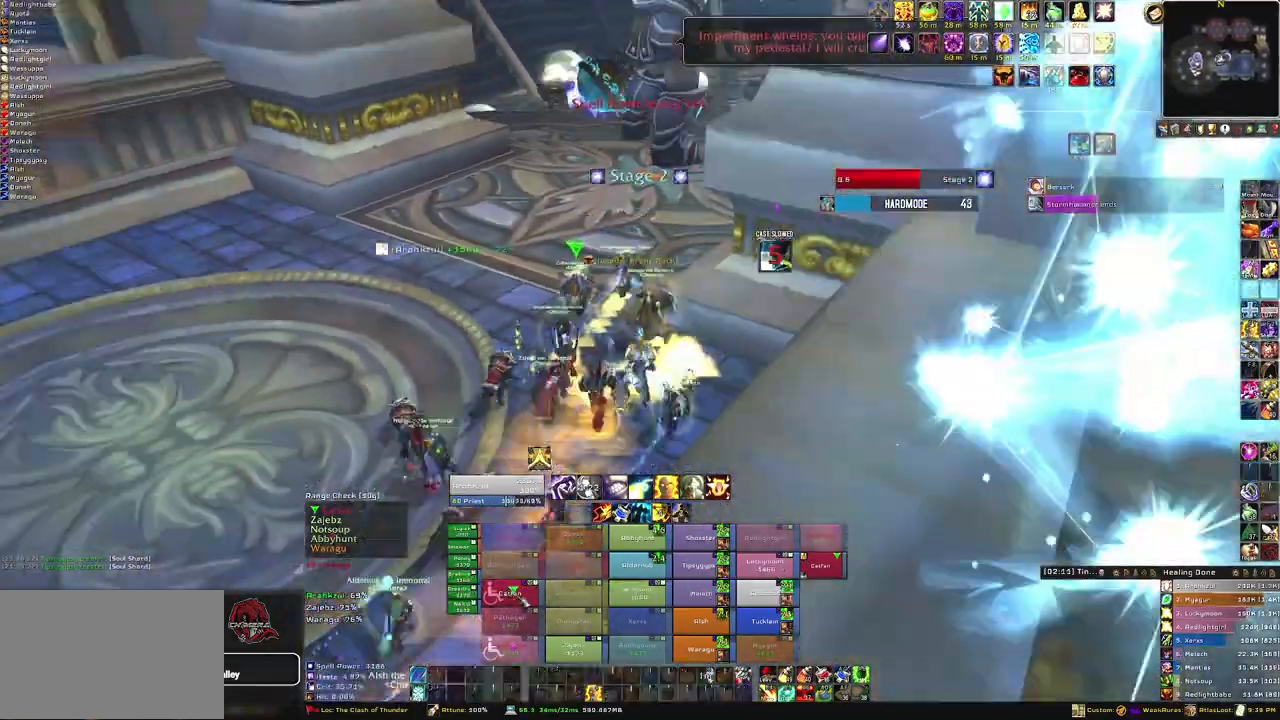
{"keys": ["w"], "mouse": [], "events": [[100, "f", "up"]]}
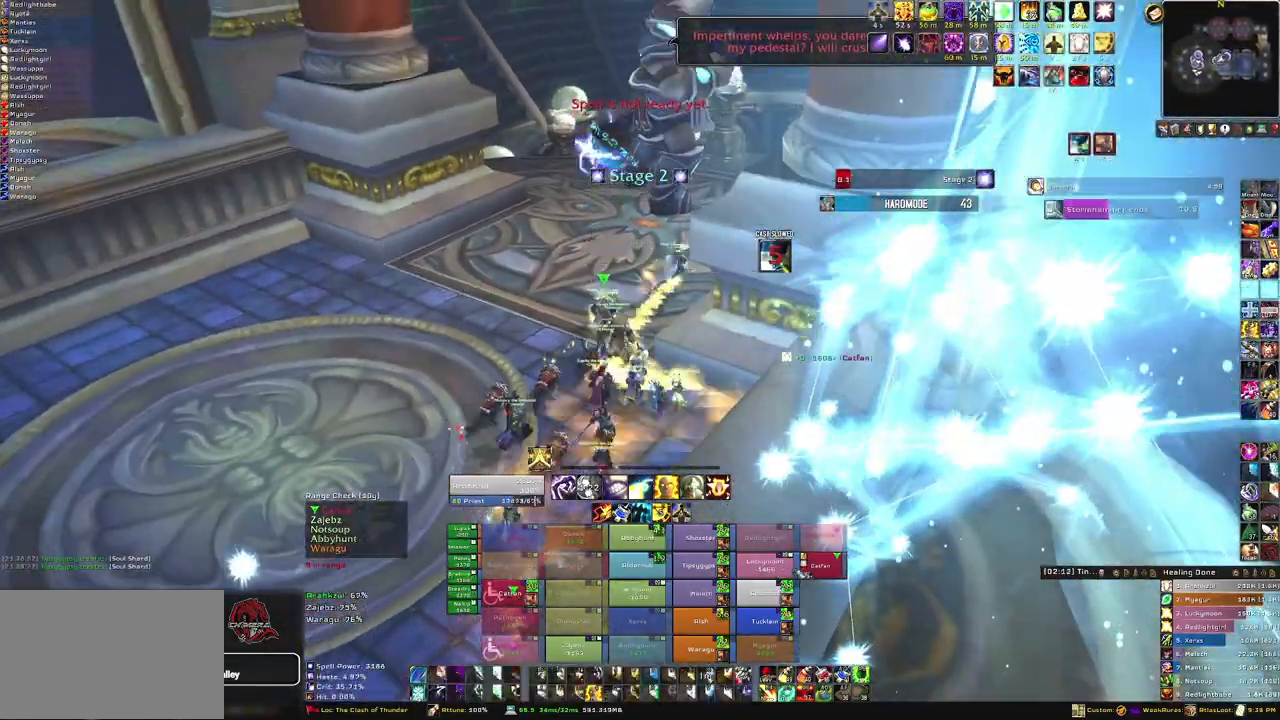
{"keys": ["f", "w"], "mouse": [], "events": [[367, "f", "down"]]}
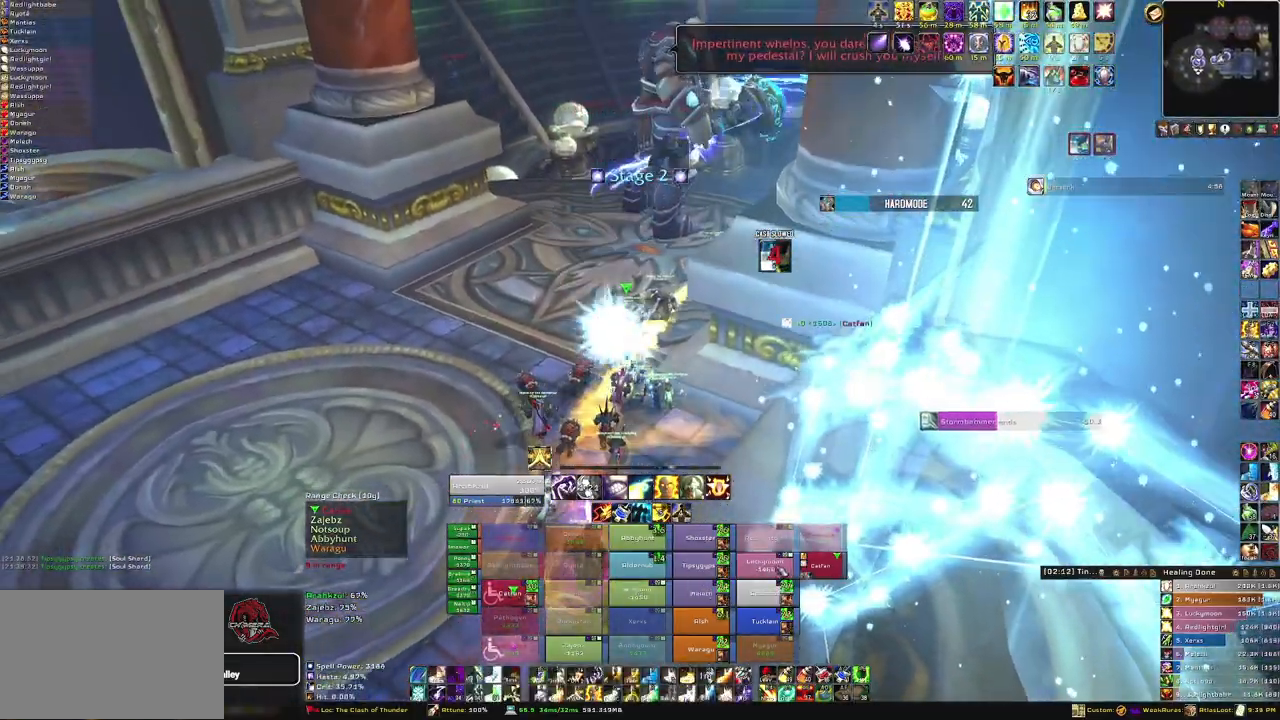
{"keys": ["w"], "mouse": [], "events": [[66, "f", "up"]]}
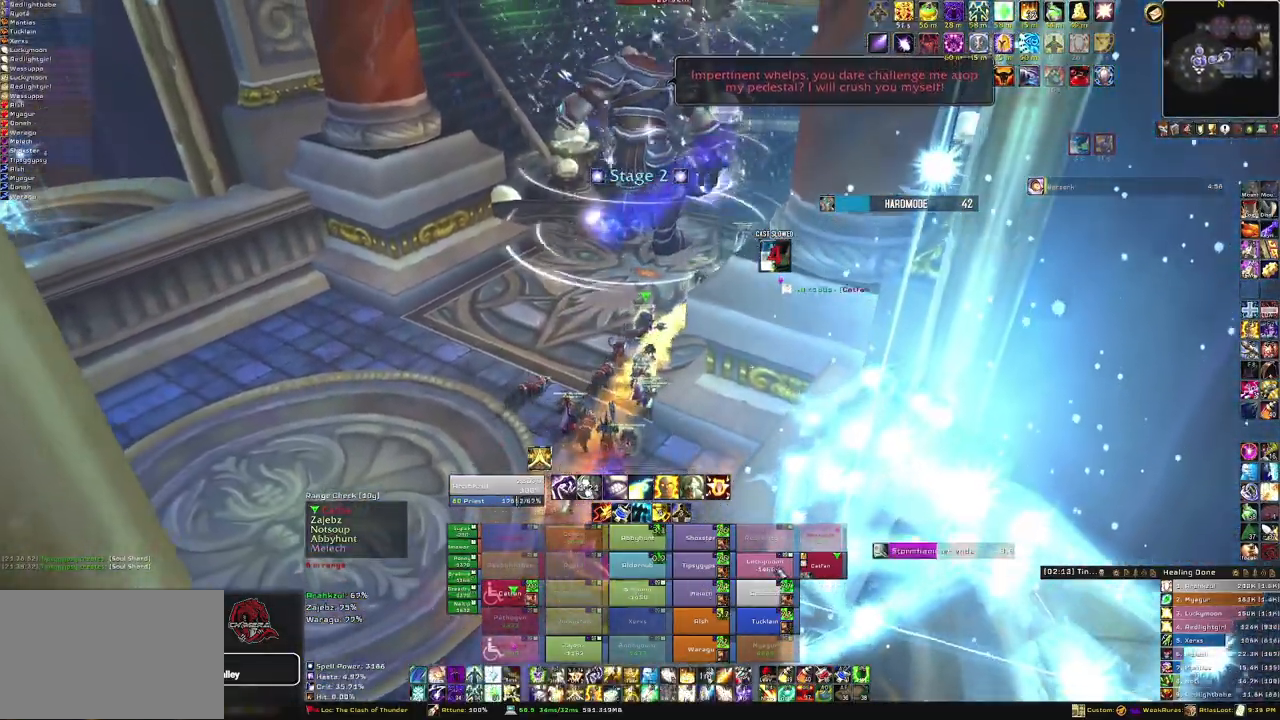
{"keys": ["w"], "mouse": [], "events": []}
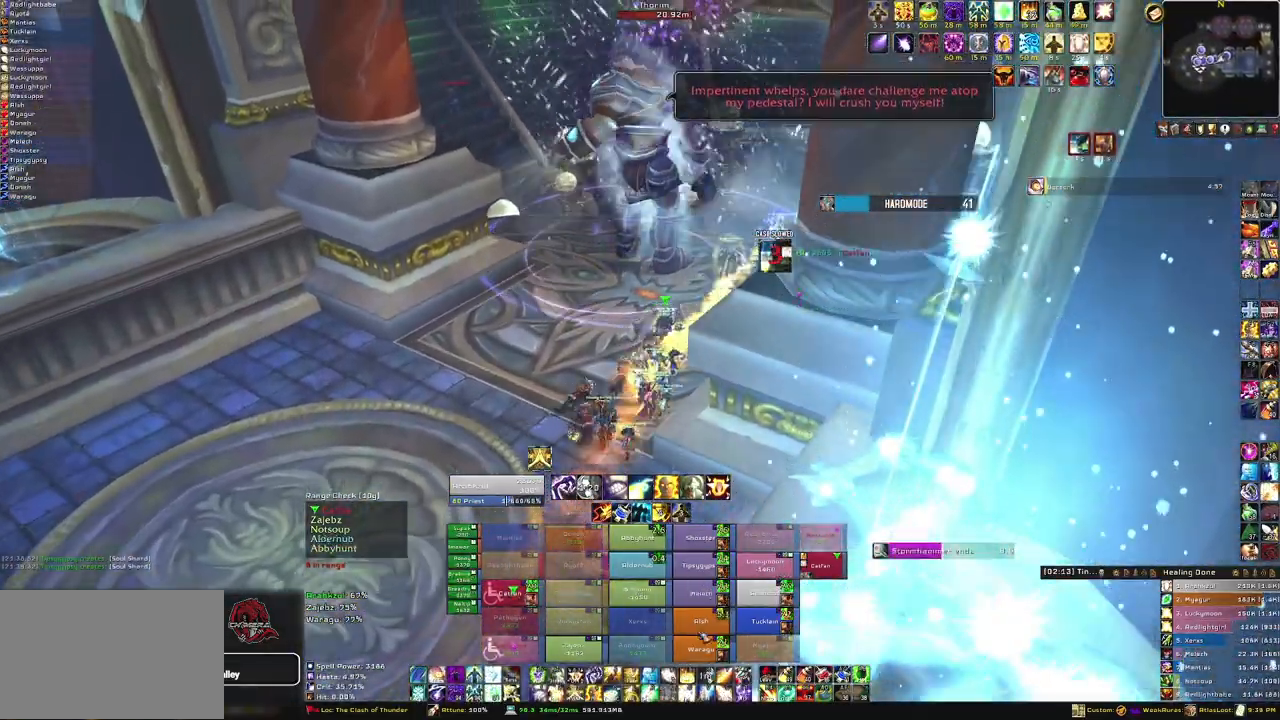
{"keys": ["d", "w"], "mouse": [], "events": [[367, "d", "down"]]}
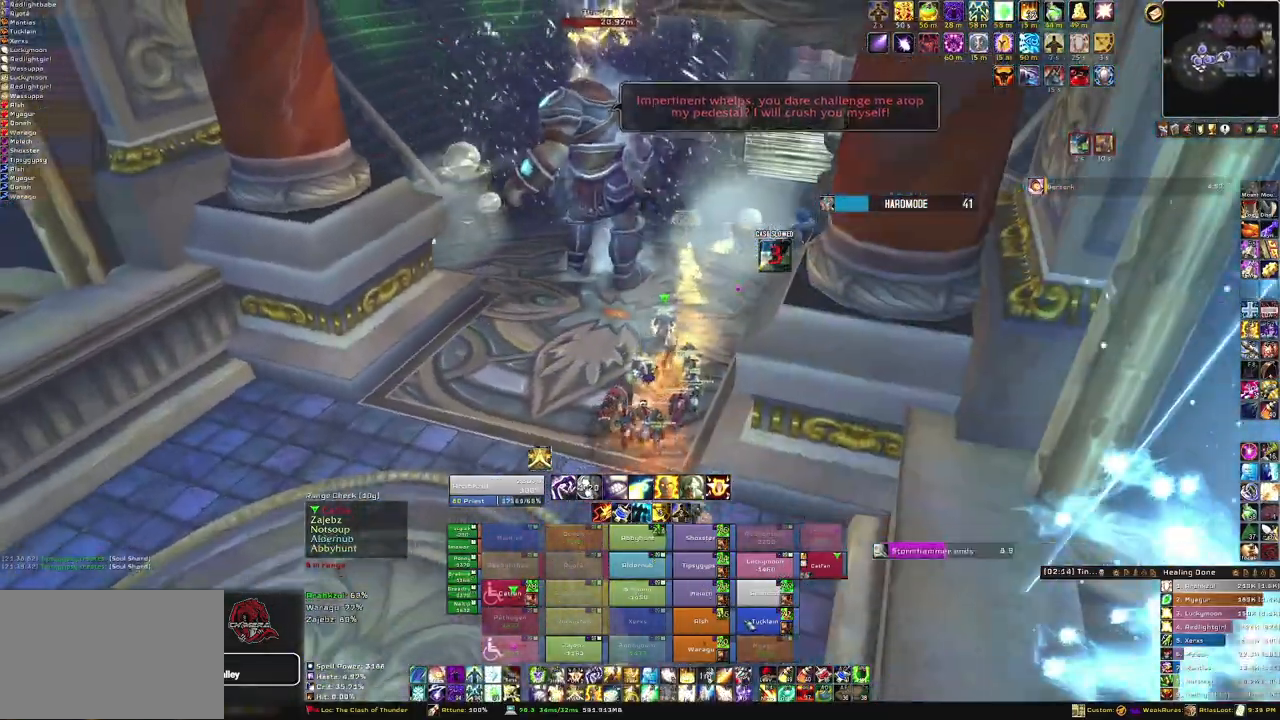
{"keys": ["w"], "mouse": [], "events": [[33, "d", "up"]]}
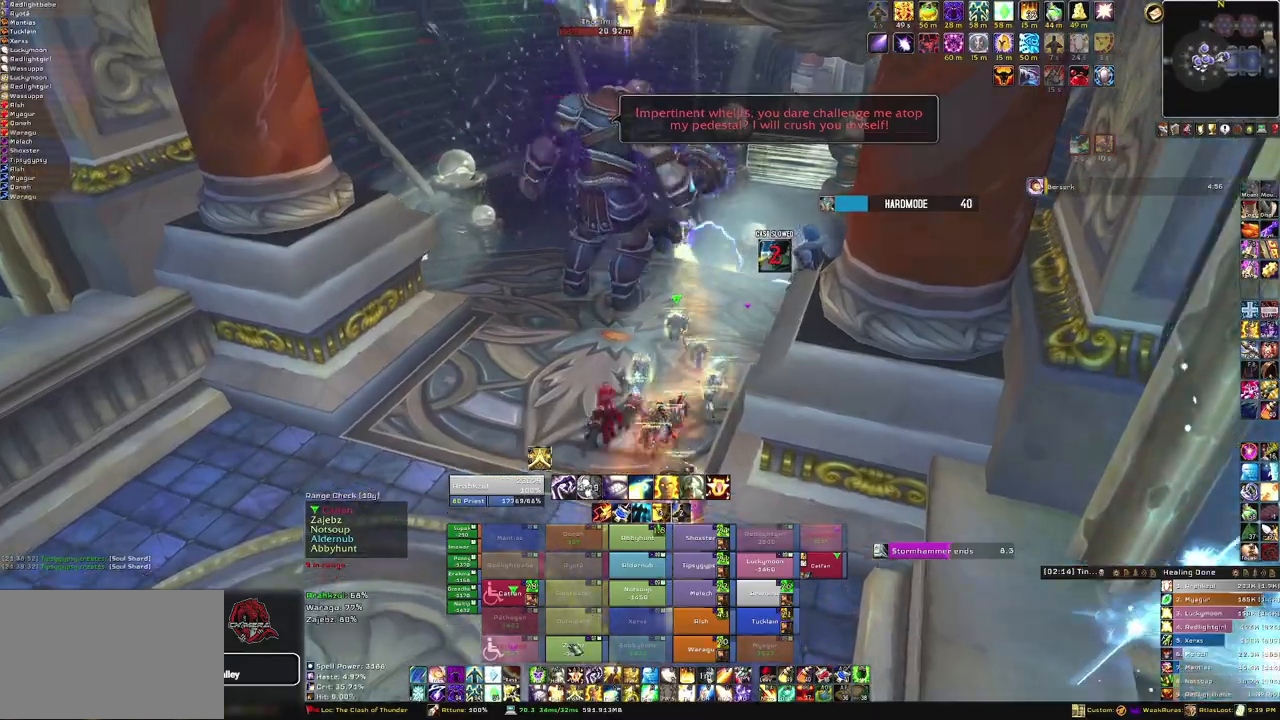
{"keys": ["w"], "mouse": [], "events": [[166, "f", "down"], [267, "f", "up"]]}
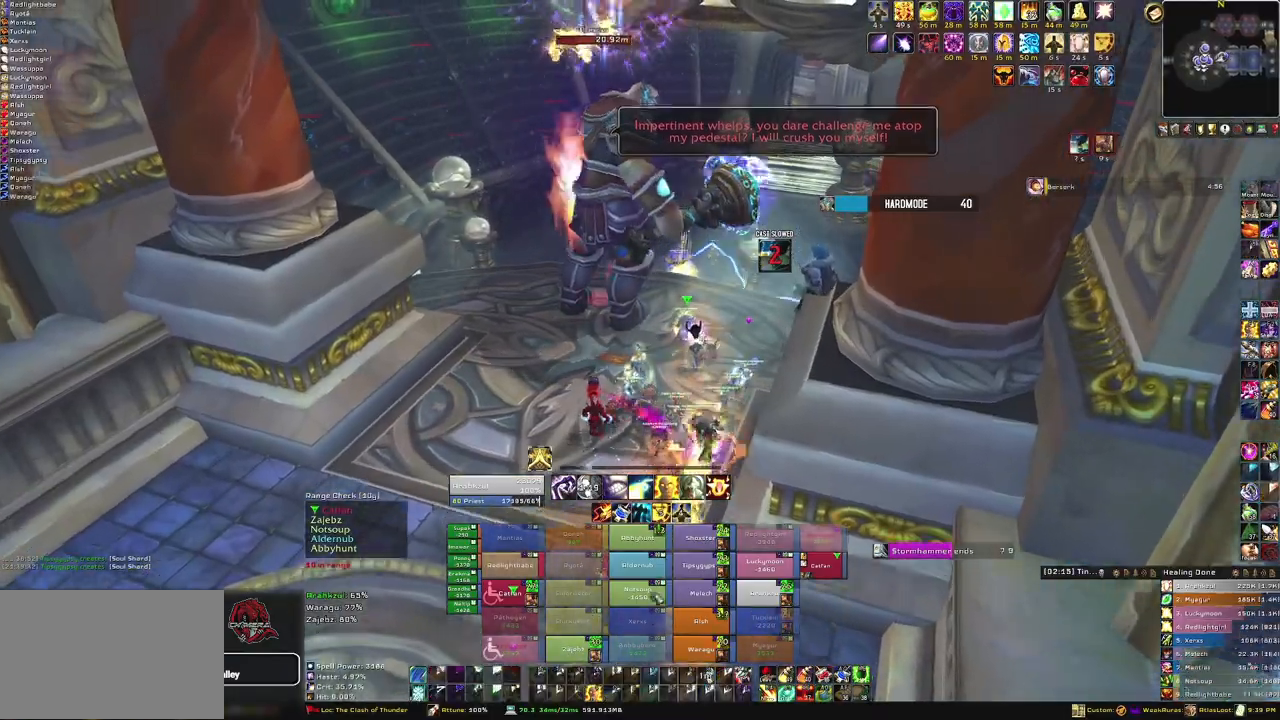
{"keys": ["w"], "mouse": [], "events": []}
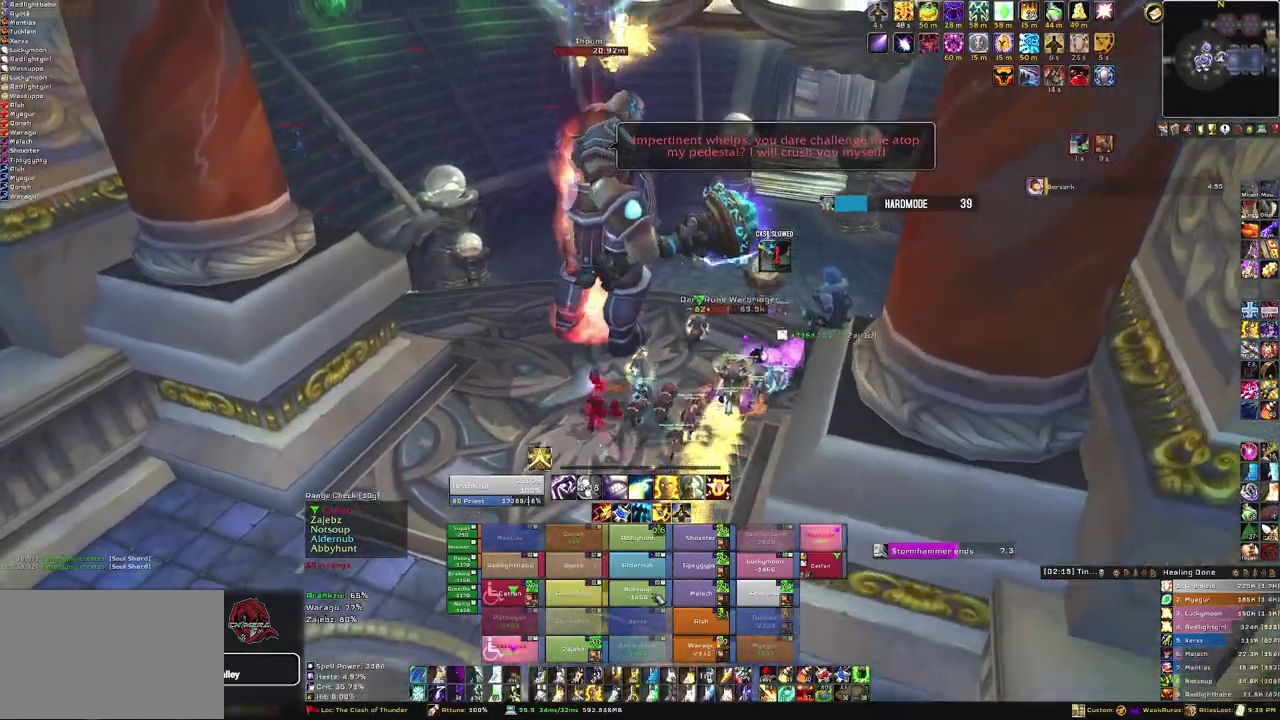
{"keys": ["w"], "mouse": ["right"], "events": [[166, "f", "down"], [300, "f", "up"], [433, "mouse_right", "down"]]}
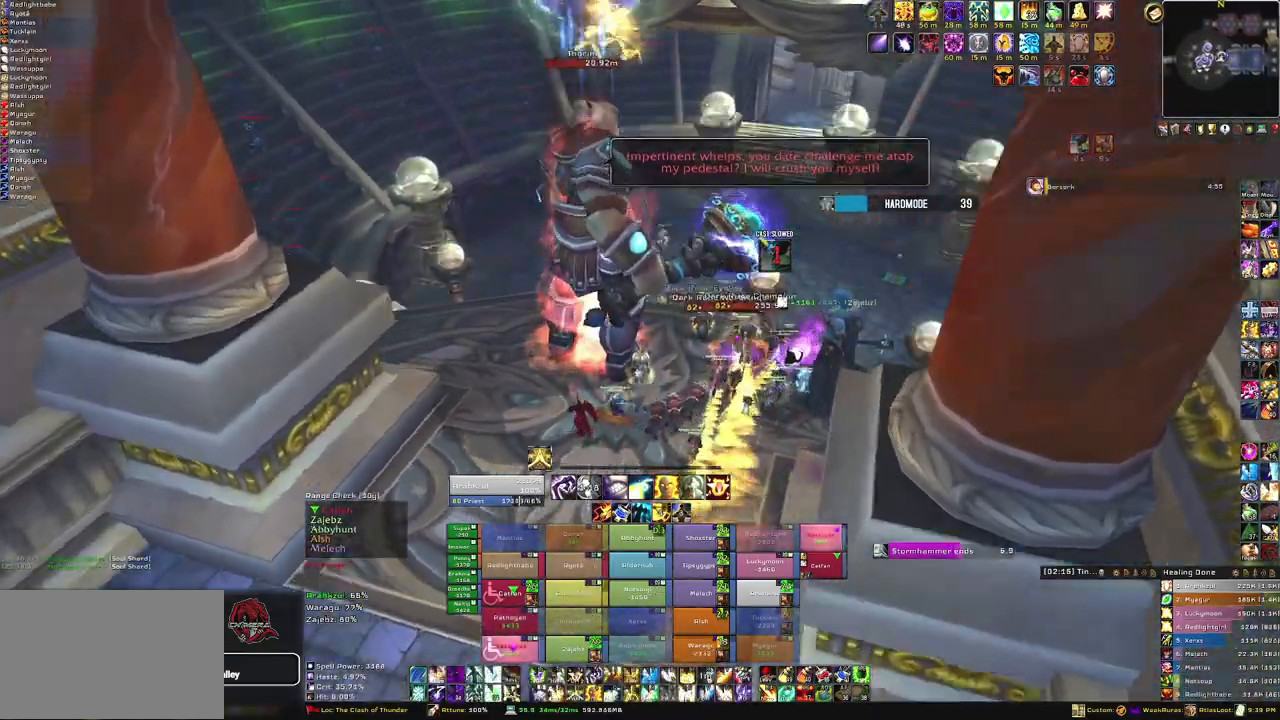
{"keys": ["a", "w"], "mouse": [], "events": [[267, "mouse_right", "up"], [467, "a", "down"]]}
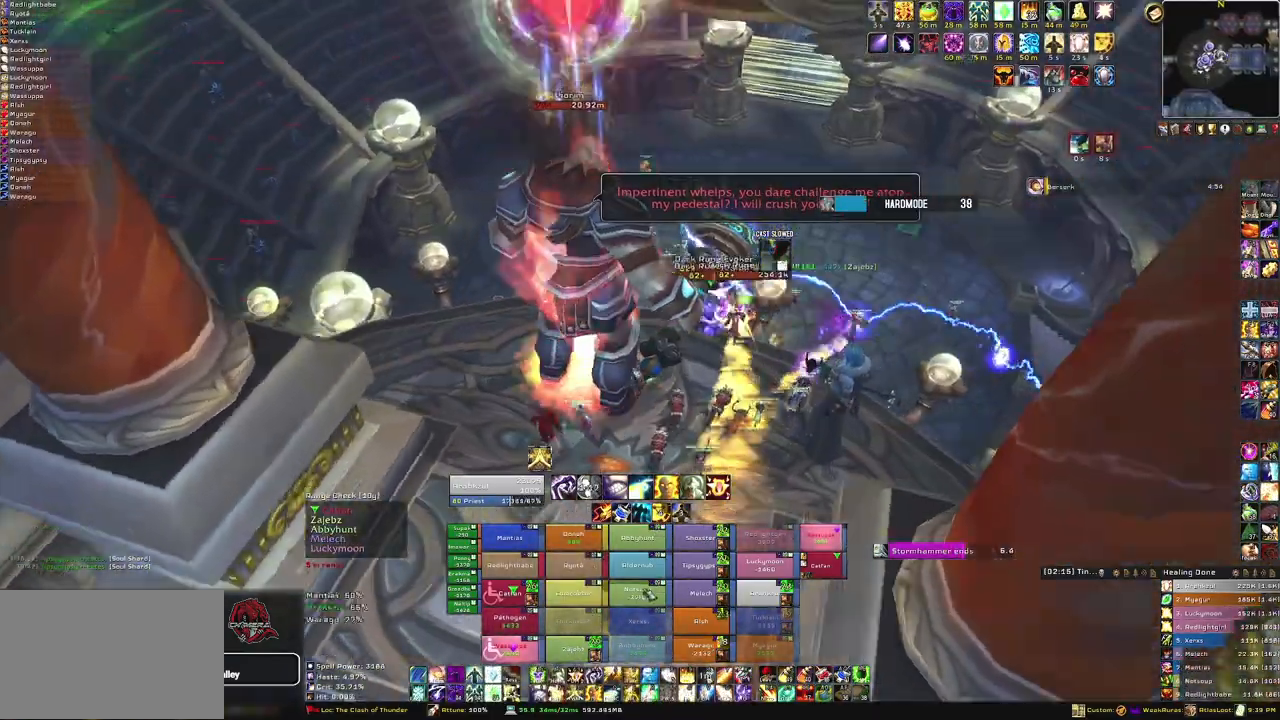
{"keys": ["w"], "mouse": [], "events": [[66, "a", "up"]]}
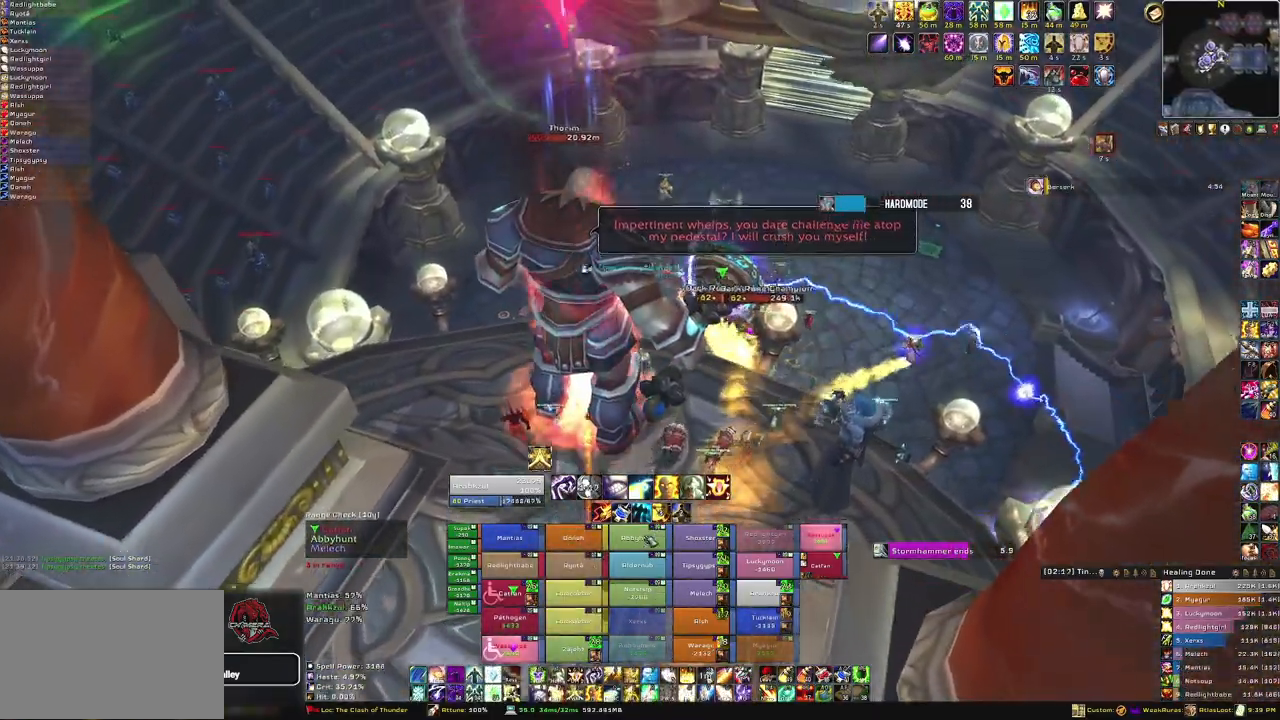
{"keys": ["w"], "mouse": [], "events": [[33, "f", "down"], [167, "f", "up"]]}
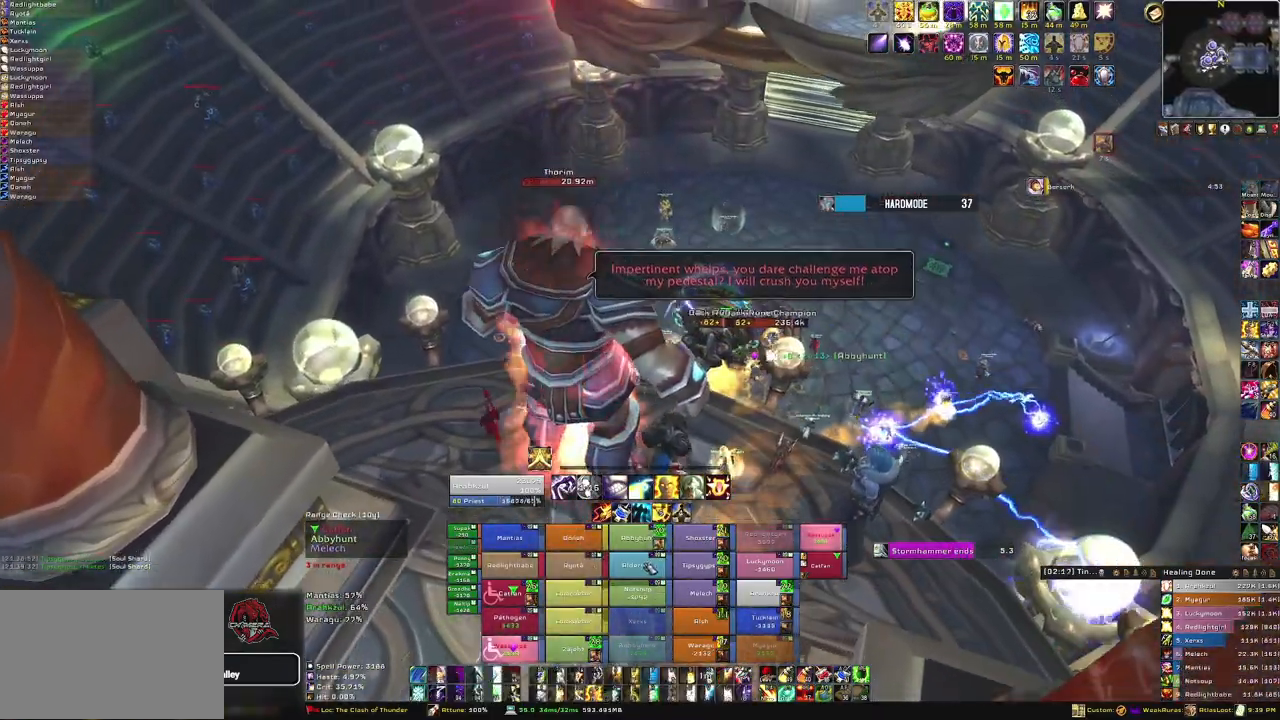
{"keys": ["f", "w"], "mouse": [], "events": [[500, "f", "down"]]}
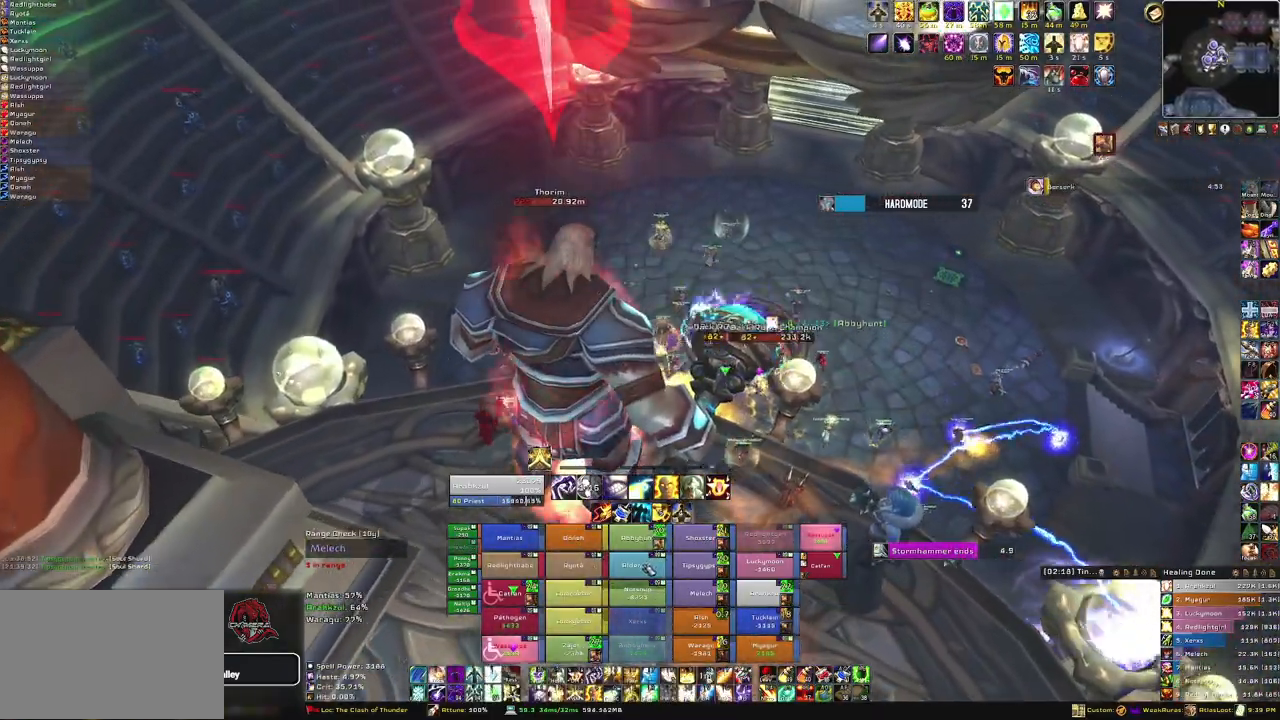
{"keys": ["w"], "mouse": ["right"], "events": [[134, "f", "up"], [234, "mouse_right", "down"], [334, "a", "down"], [467, "a", "up"]]}
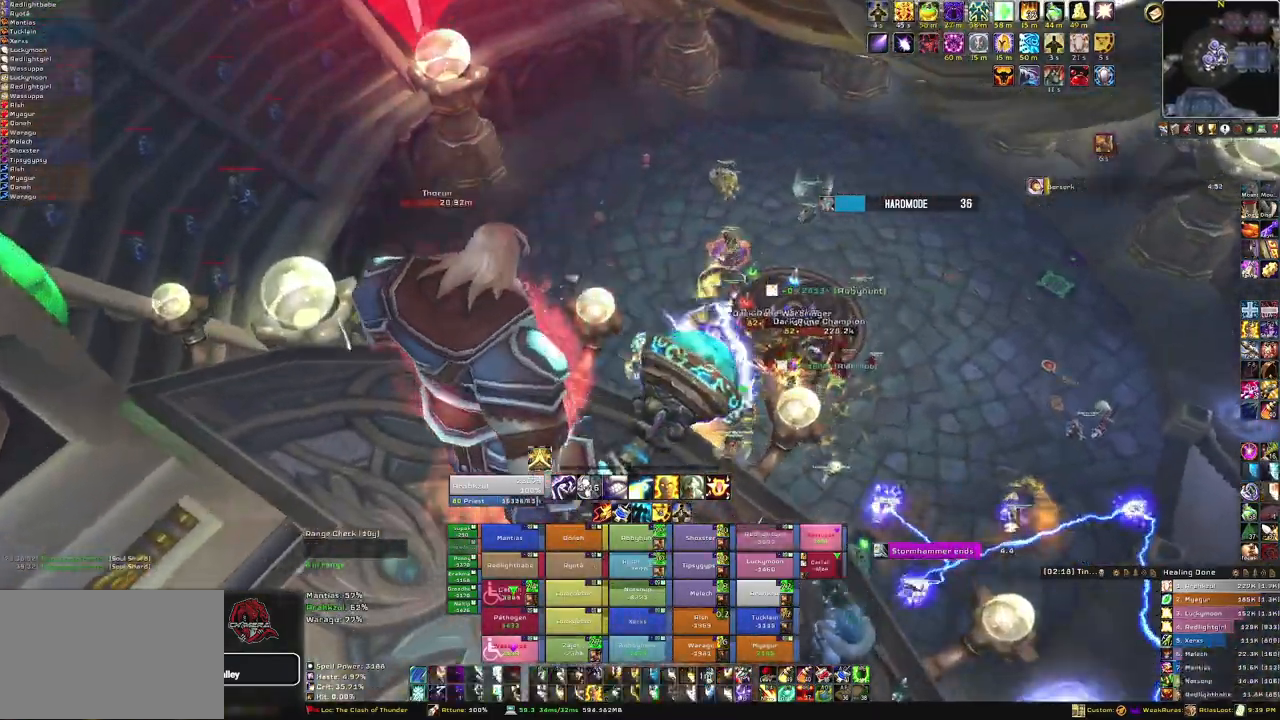
{"keys": ["w"], "mouse": [], "events": [[334, "mouse_right", "up"]]}
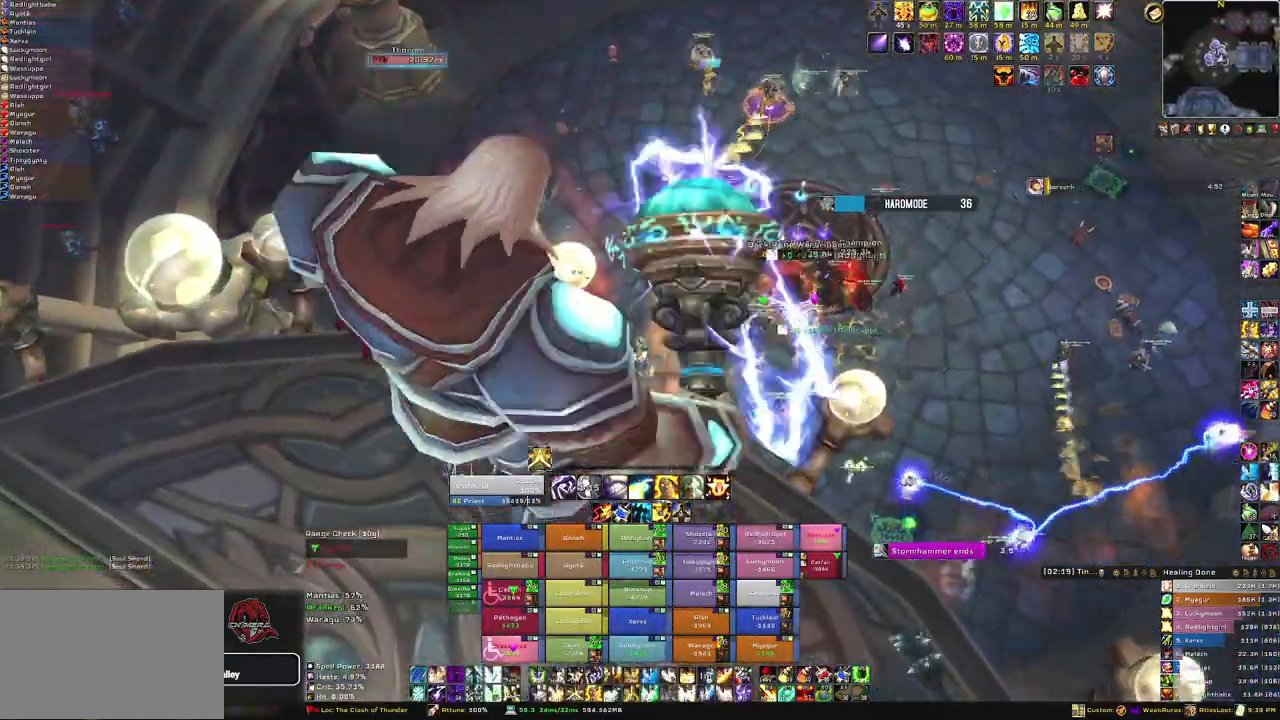
{"keys": ["w"], "mouse": [], "events": []}
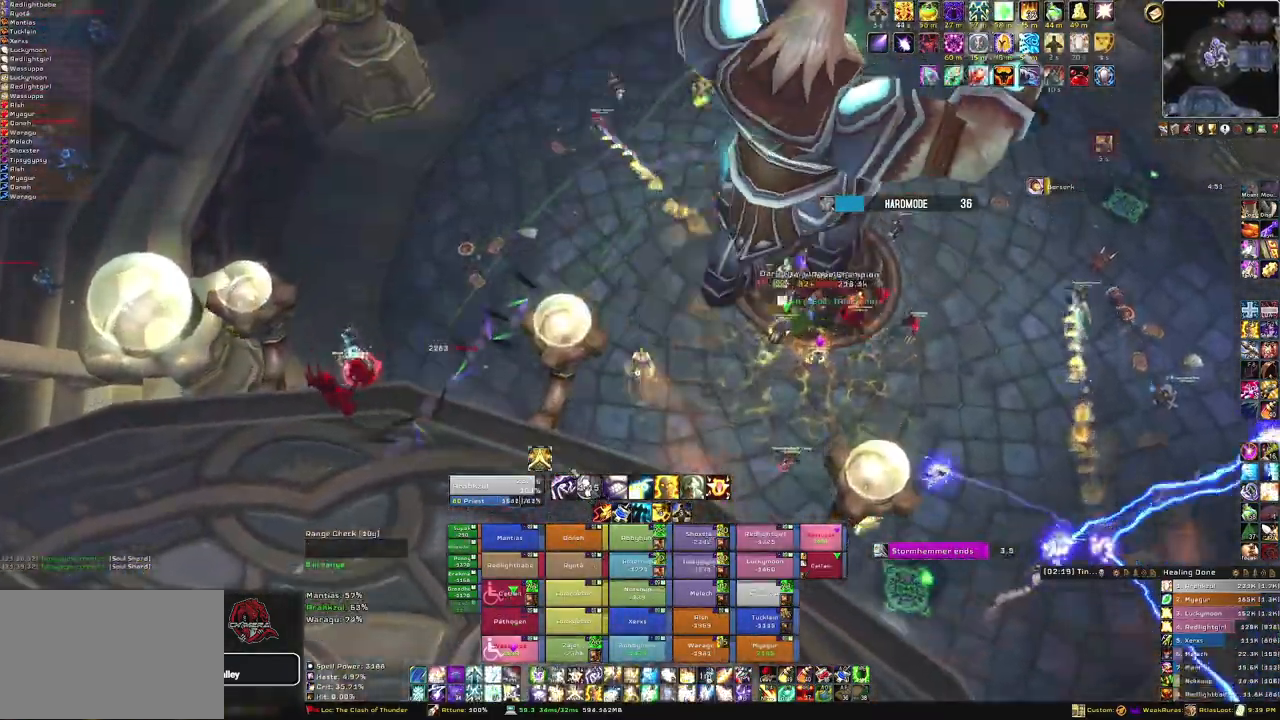
{"keys": ["w"], "mouse": [], "events": []}
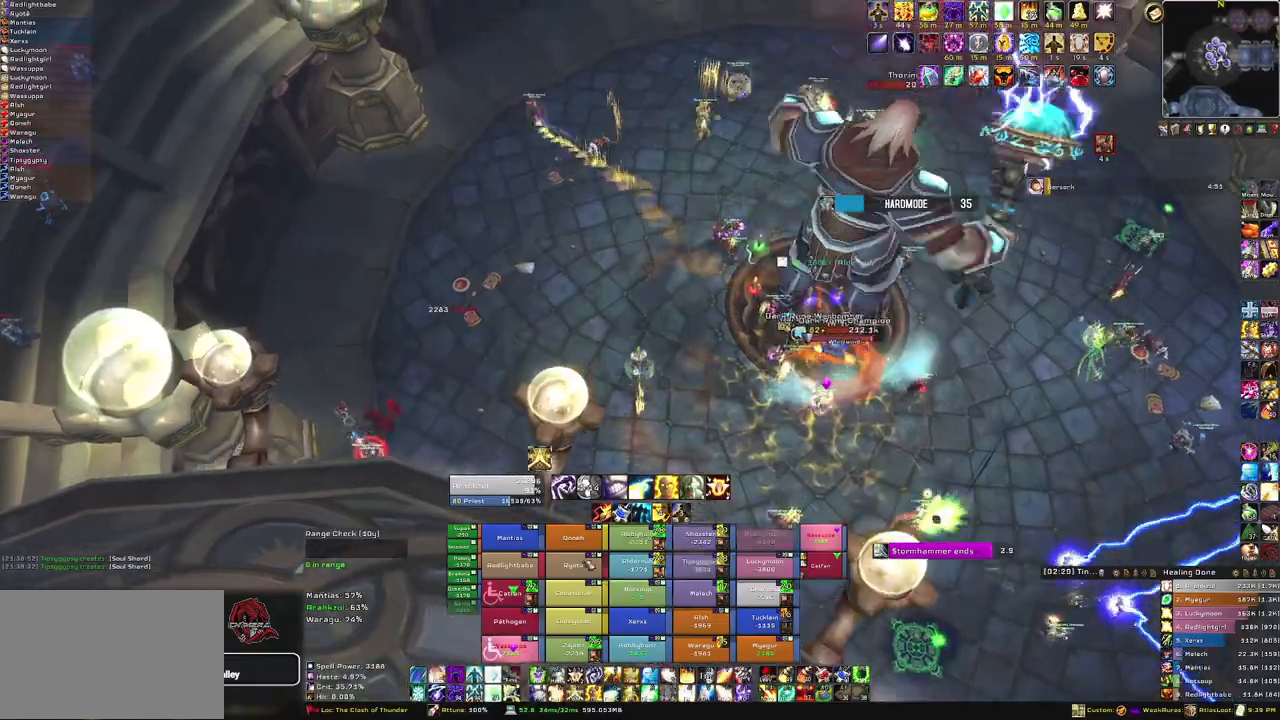
{"keys": ["d", "w"], "mouse": [], "events": [[133, "f", "down"], [267, "f", "up"], [467, "d", "down"]]}
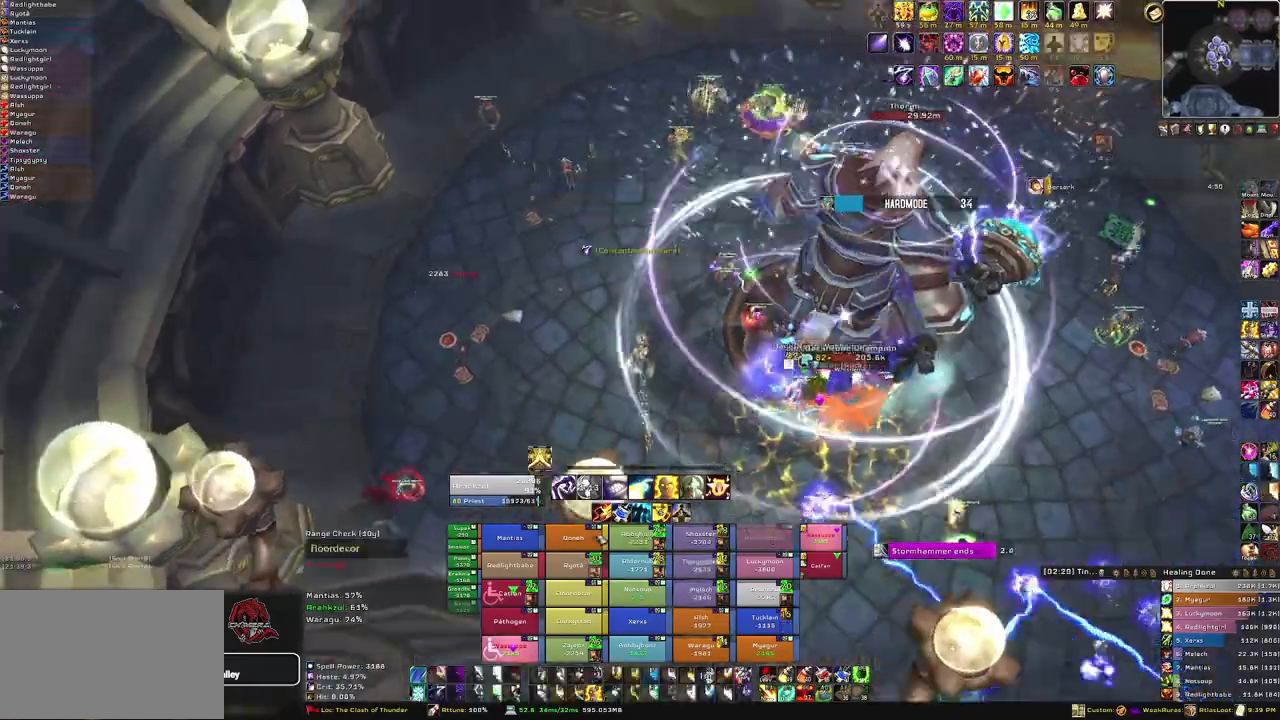
{"keys": ["w"], "mouse": [], "events": [[100, "d", "up"]]}
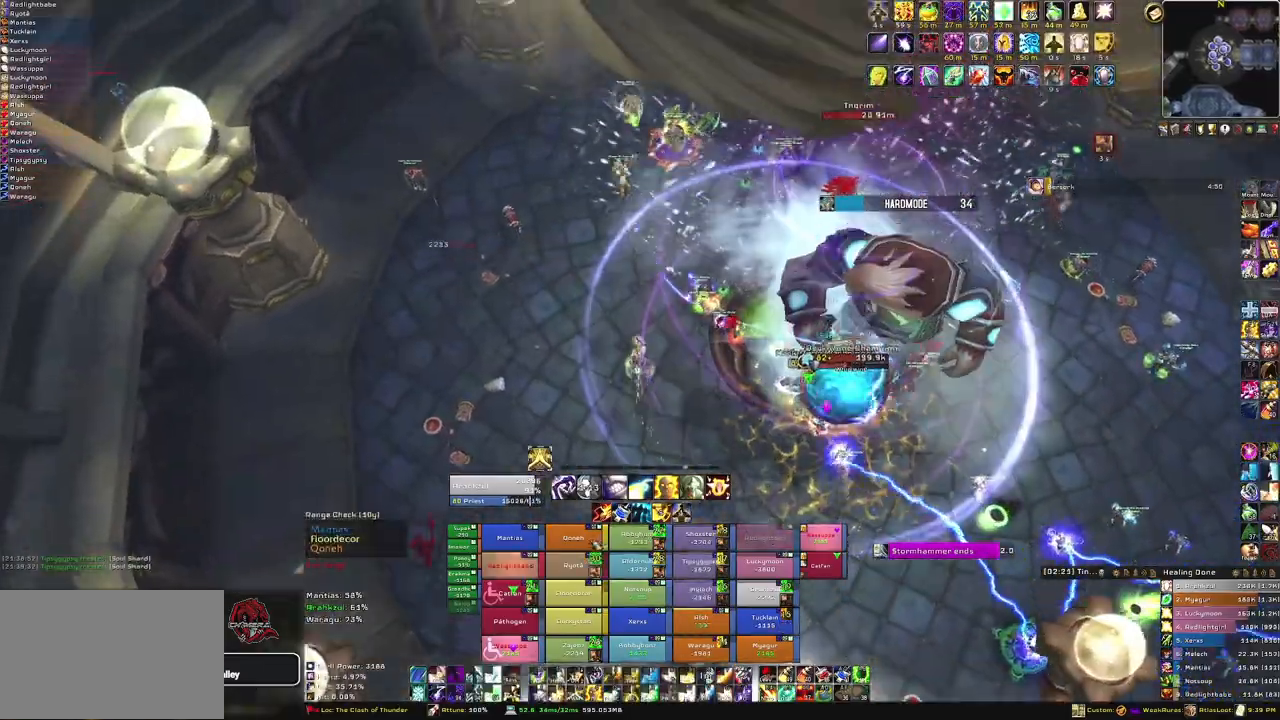
{"keys": ["w"], "mouse": [], "events": [[167, "f", "down"], [300, "f", "up"]]}
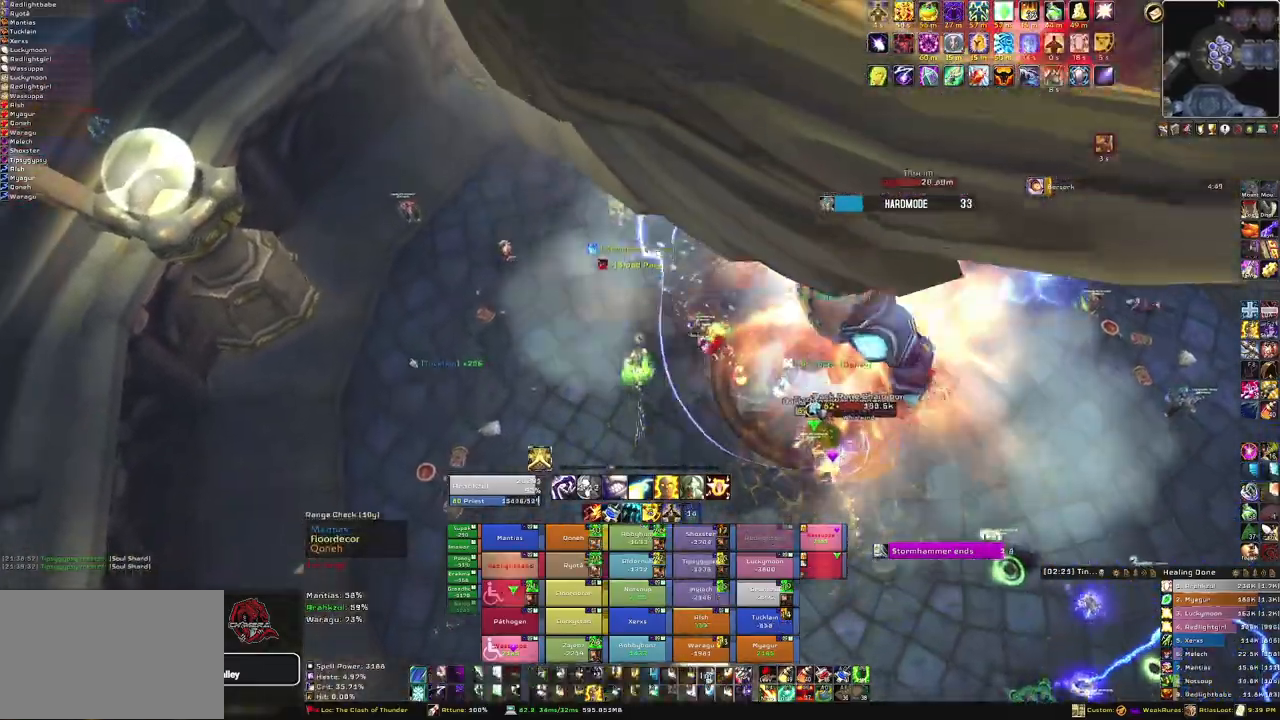
{"keys": ["w"], "mouse": [], "events": [[234, "d", "down"], [367, "d", "up"]]}
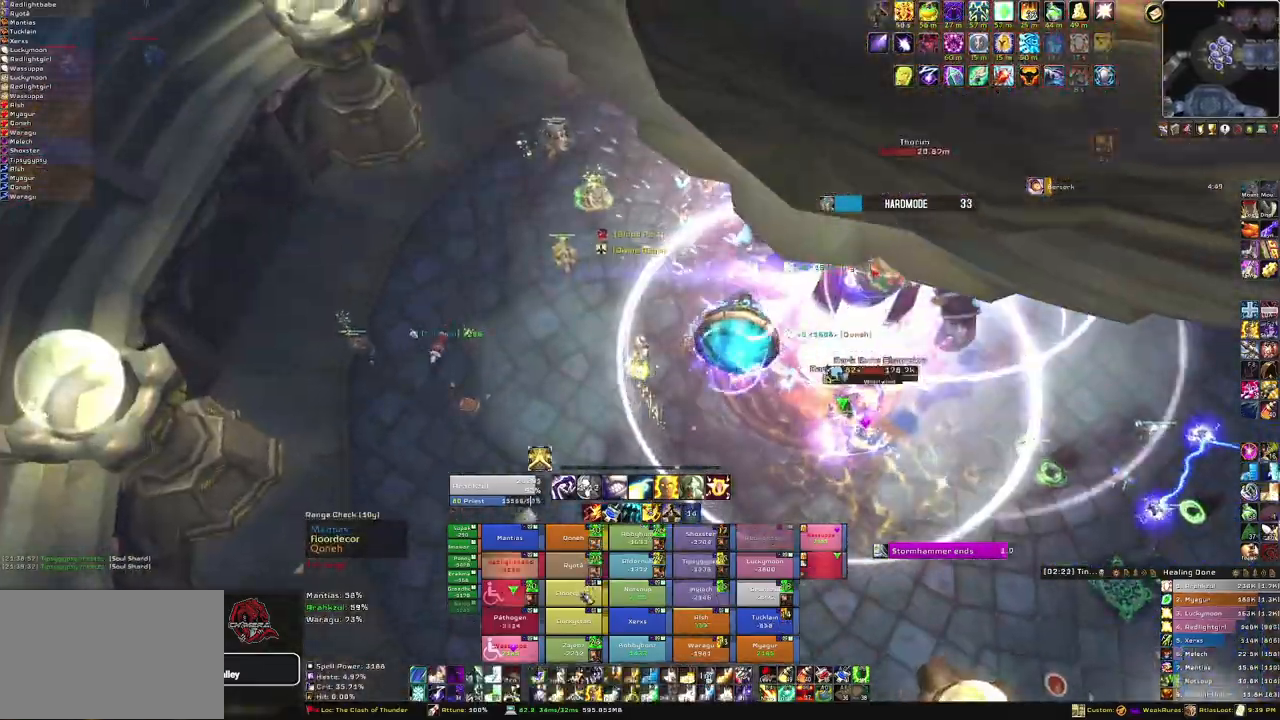
{"keys": ["a", "w"], "mouse": ["right"], "events": [[100, "f", "down"], [233, "f", "up"], [434, "mouse_right", "down"], [467, "a", "down"]]}
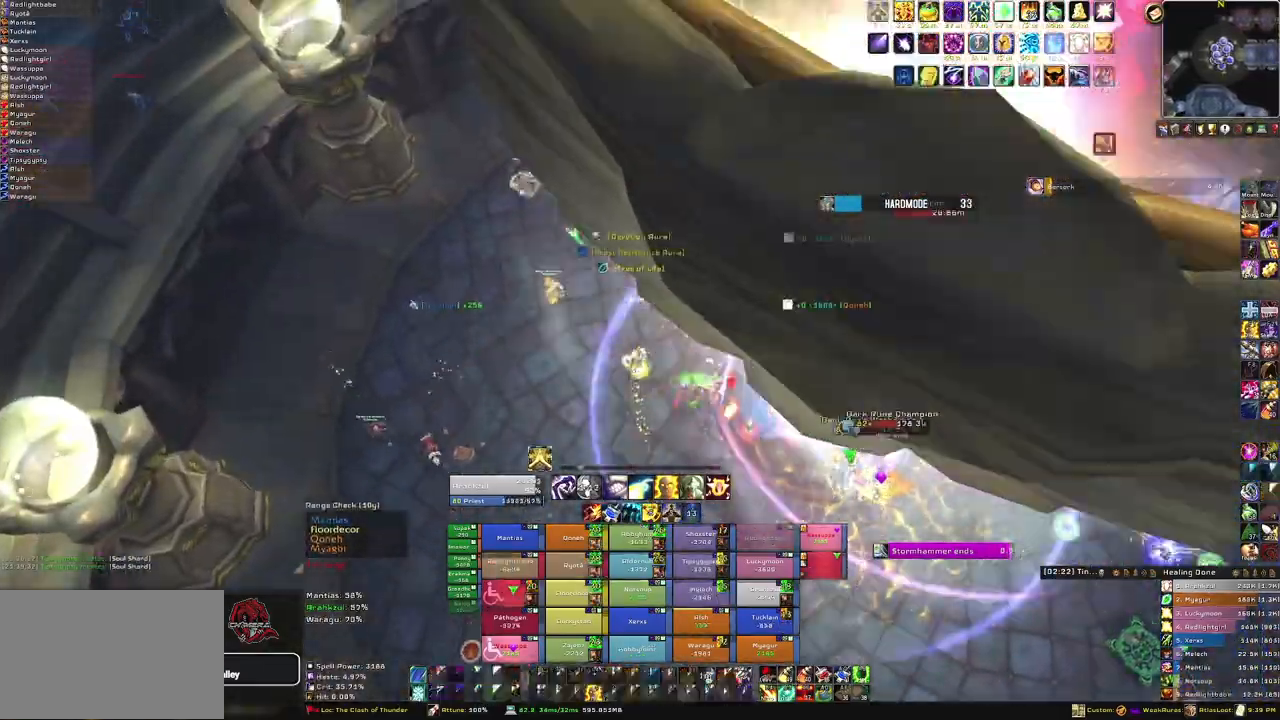
{"keys": ["w"], "mouse": ["right"], "events": [[267, "a", "up"]]}
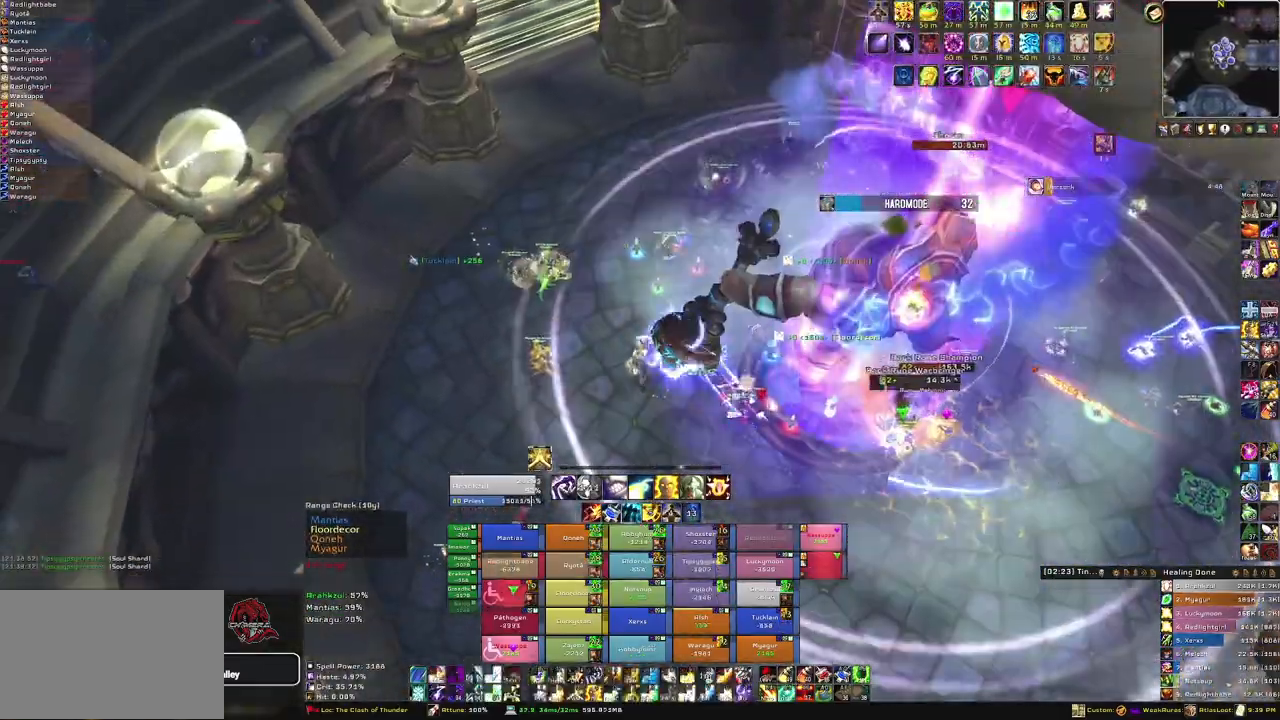
{"keys": ["w"], "mouse": [], "events": [[100, "mouse_right", "up"]]}
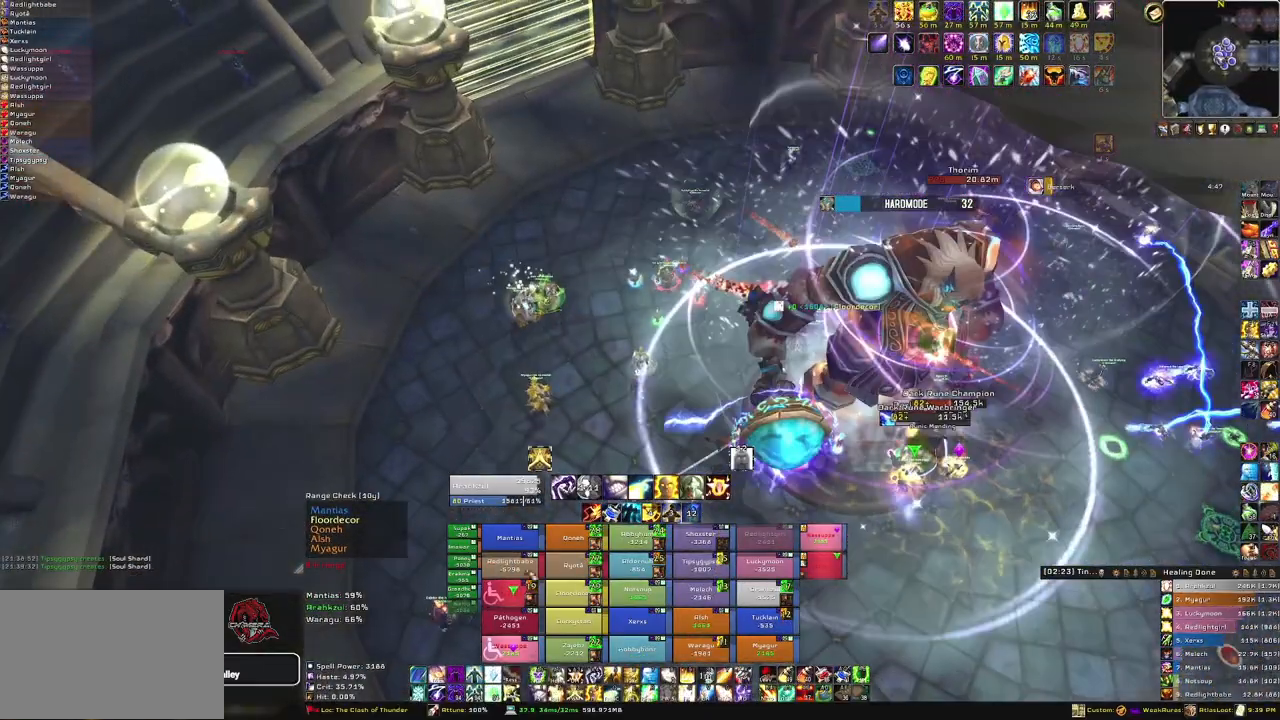
{"keys": ["w"], "mouse": [], "events": [[200, "f", "down"], [334, "f", "up"]]}
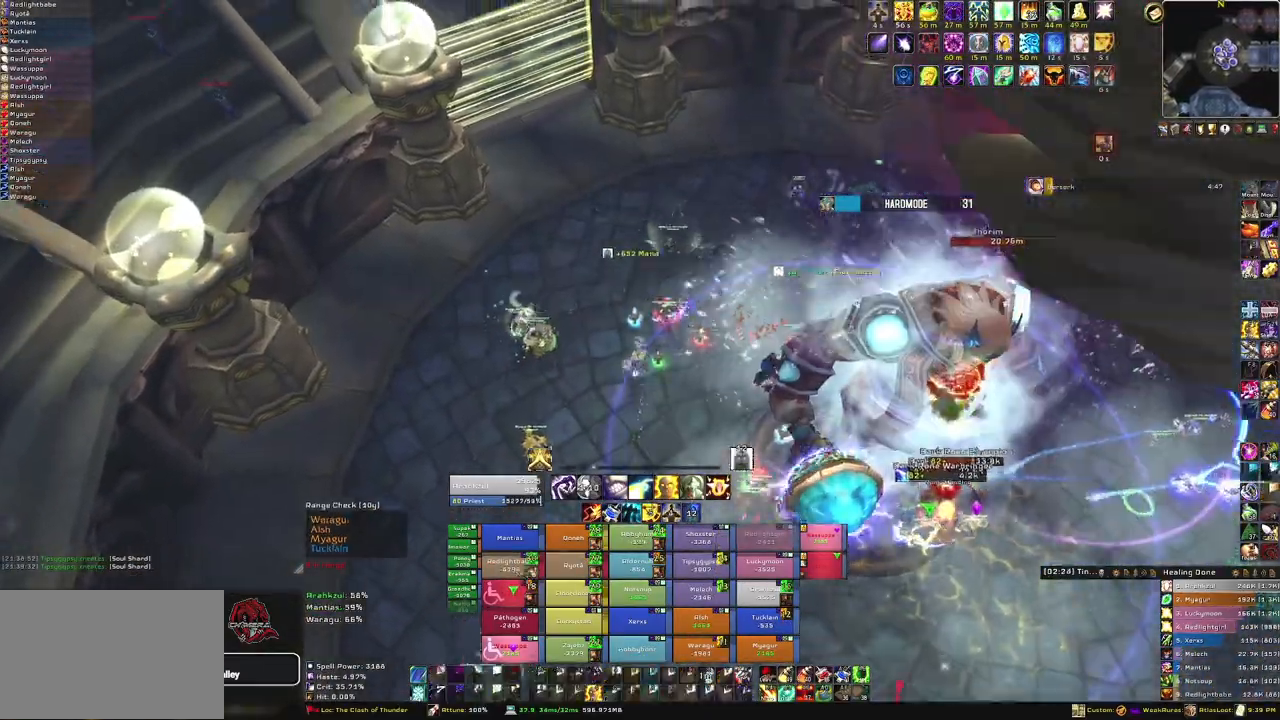
{"keys": ["w"], "mouse": [], "events": [[33, "d", "down"], [200, "d", "up"]]}